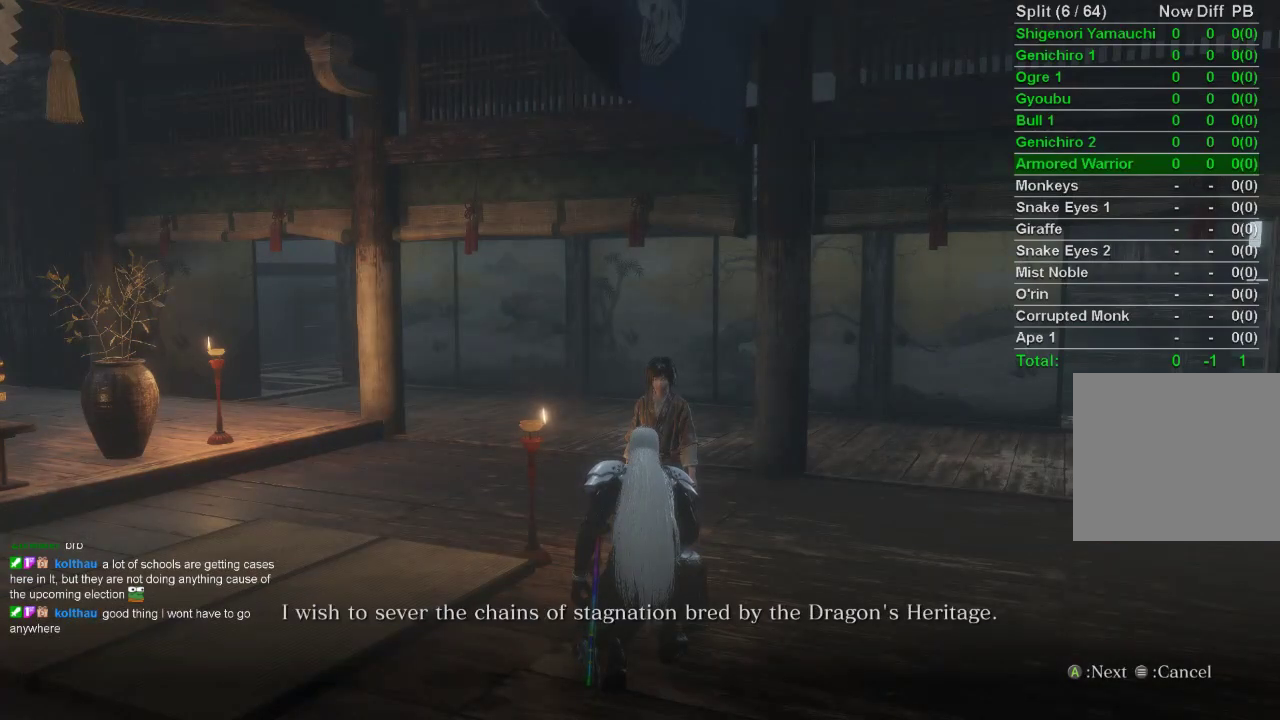
Gameplay with a controller (PlayStation layout); each line is a JSON object with the inputs held at the frame after it. "events" lists button and stick changes between this image and that frame as [ms after this image, input, new state], when the widget could be followed in between.
{"buttons": ["CROSS"], "left_stick": "center", "right_stick": "center", "events": [[83, "CROSS", "up"], [150, "CROSS", "down"], [233, "CROSS", "up"], [300, "CROSS", "down"], [383, "CROSS", "up"], [467, "CROSS", "down"]]}
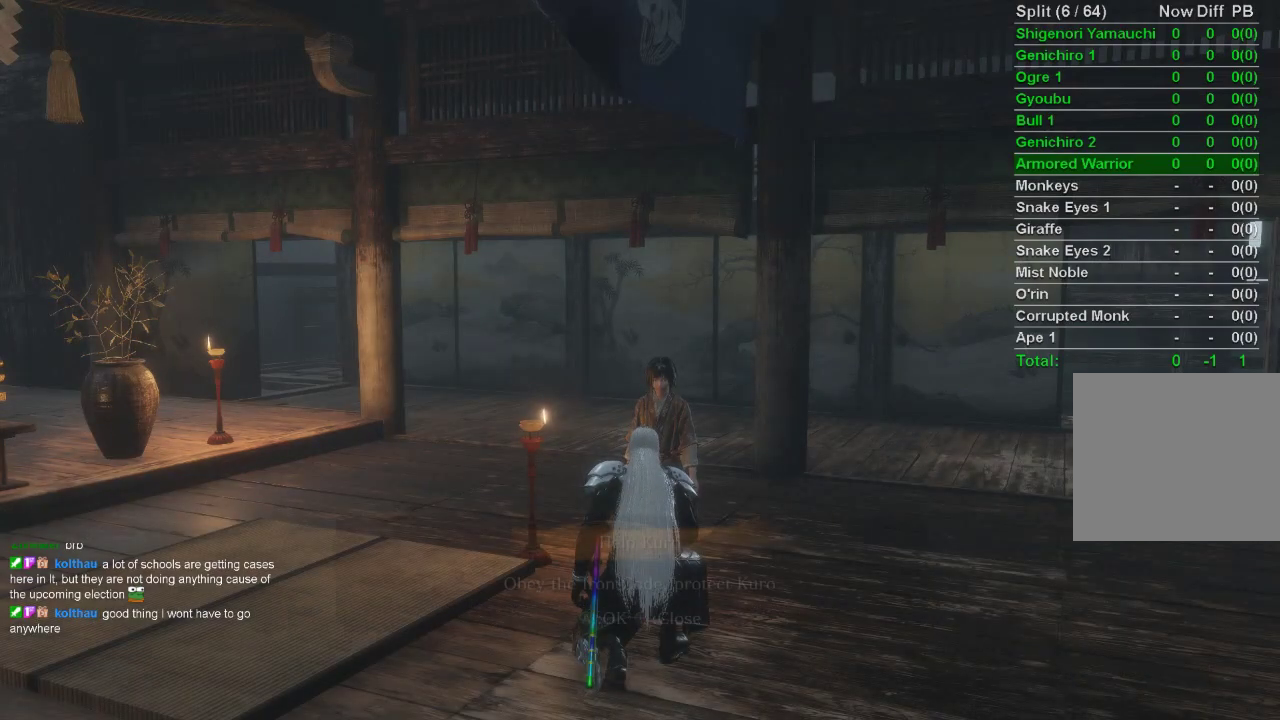
{"buttons": [], "left_stick": "center", "right_stick": "center", "events": [[50, "CROSS", "up"]]}
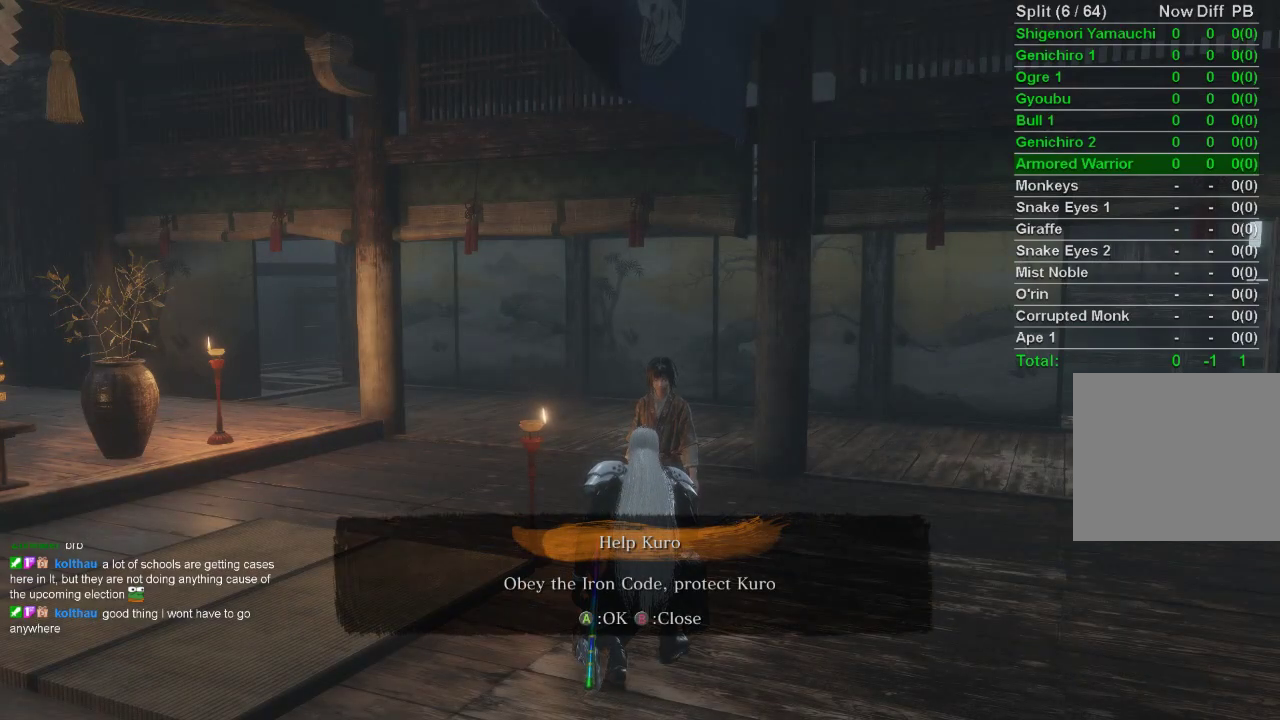
{"buttons": [], "left_stick": "center", "right_stick": "center", "events": [[233, "DPAD_DOWN", "down"], [283, "DPAD_DOWN", "up"], [317, "CROSS", "down"], [417, "CROSS", "up"]]}
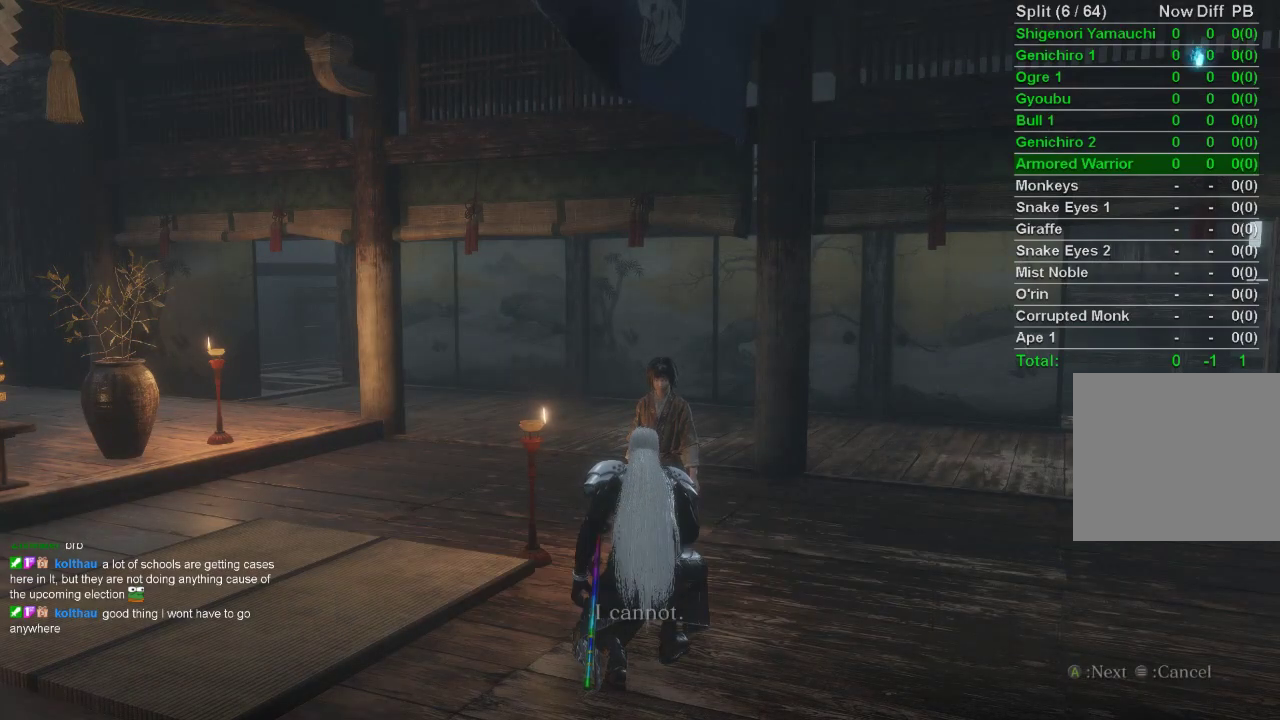
{"buttons": ["CROSS"], "left_stick": "center", "right_stick": "center", "events": [[17, "CROSS", "down"], [83, "CROSS", "up"], [183, "CROSS", "down"], [267, "CROSS", "up"], [350, "CROSS", "down"], [417, "CROSS", "up"], [500, "CROSS", "down"]]}
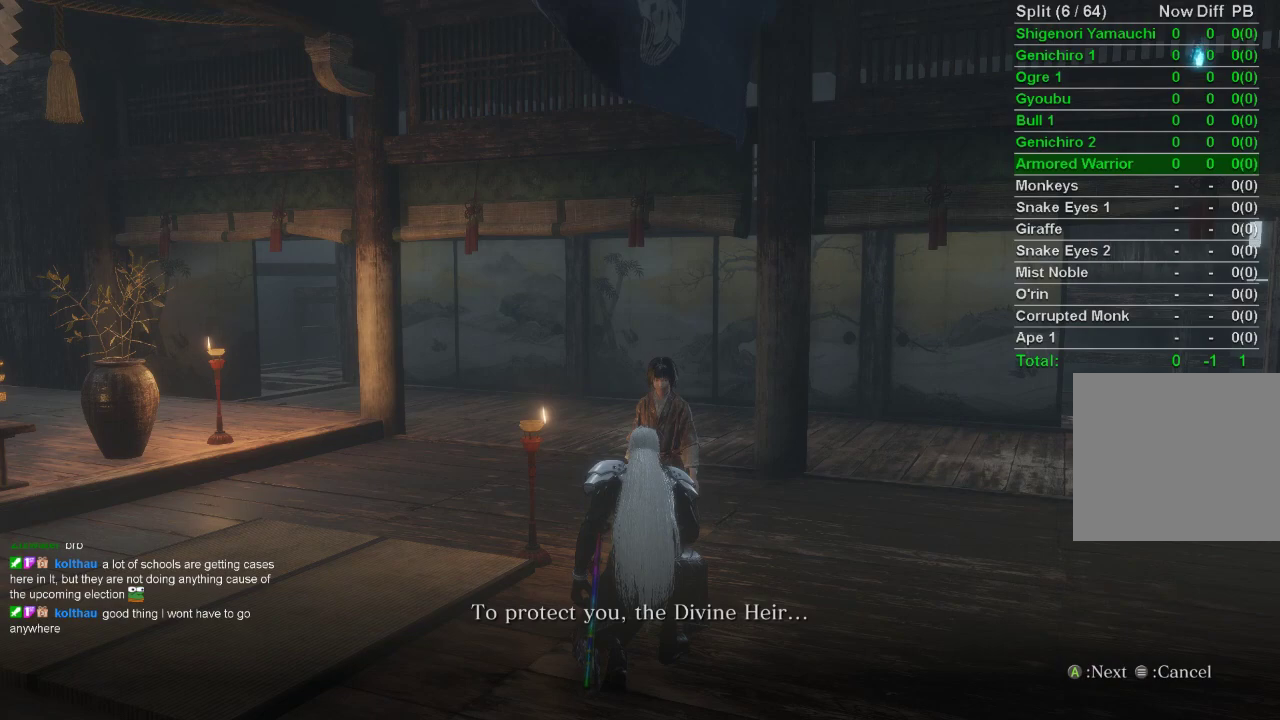
{"buttons": ["CROSS"], "left_stick": "center", "right_stick": "center", "events": [[83, "CROSS", "up"], [167, "CROSS", "down"], [250, "CROSS", "up"], [317, "CROSS", "down"], [400, "CROSS", "up"], [483, "CROSS", "down"]]}
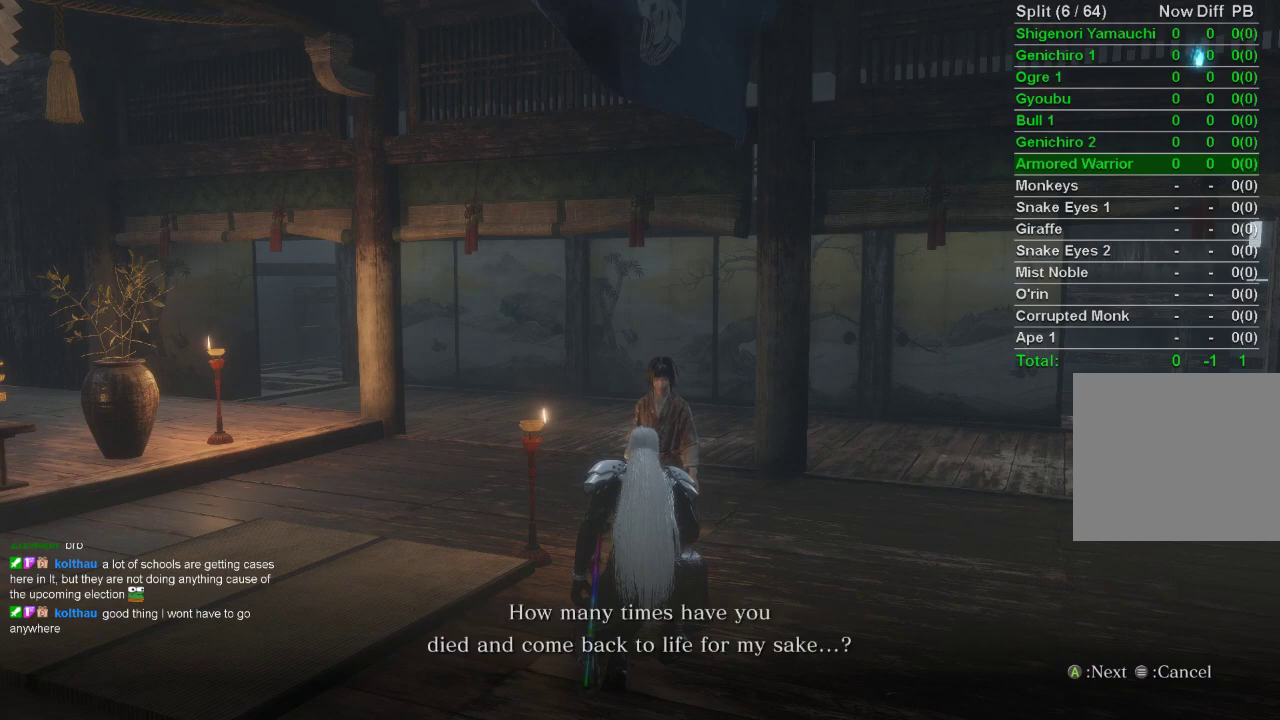
{"buttons": ["CROSS"], "left_stick": "center", "right_stick": "center", "events": [[50, "CROSS", "up"], [133, "CROSS", "down"], [233, "CROSS", "up"], [300, "CROSS", "down"], [383, "CROSS", "up"], [467, "CROSS", "down"]]}
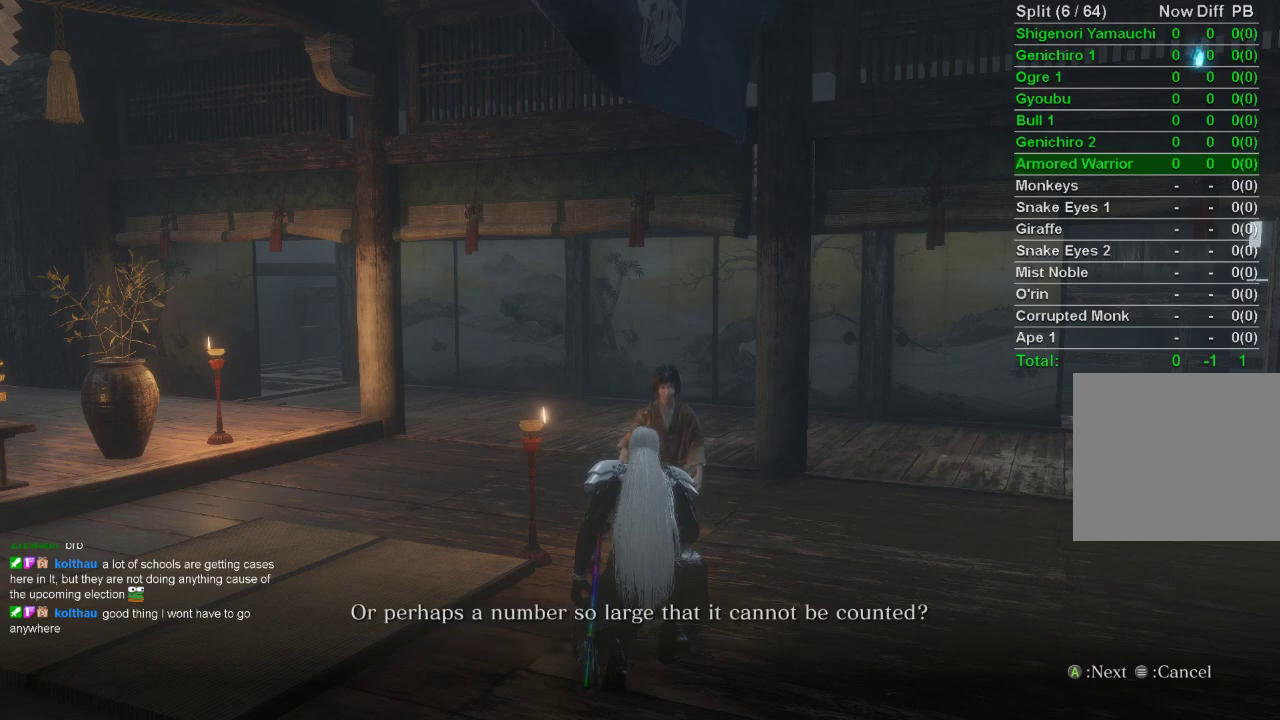
{"buttons": ["CROSS"], "left_stick": "center", "right_stick": "center", "events": [[50, "CROSS", "up"], [150, "CROSS", "down"], [200, "CROSS", "up"], [267, "CROSS", "down"], [350, "CROSS", "up"], [433, "CROSS", "down"]]}
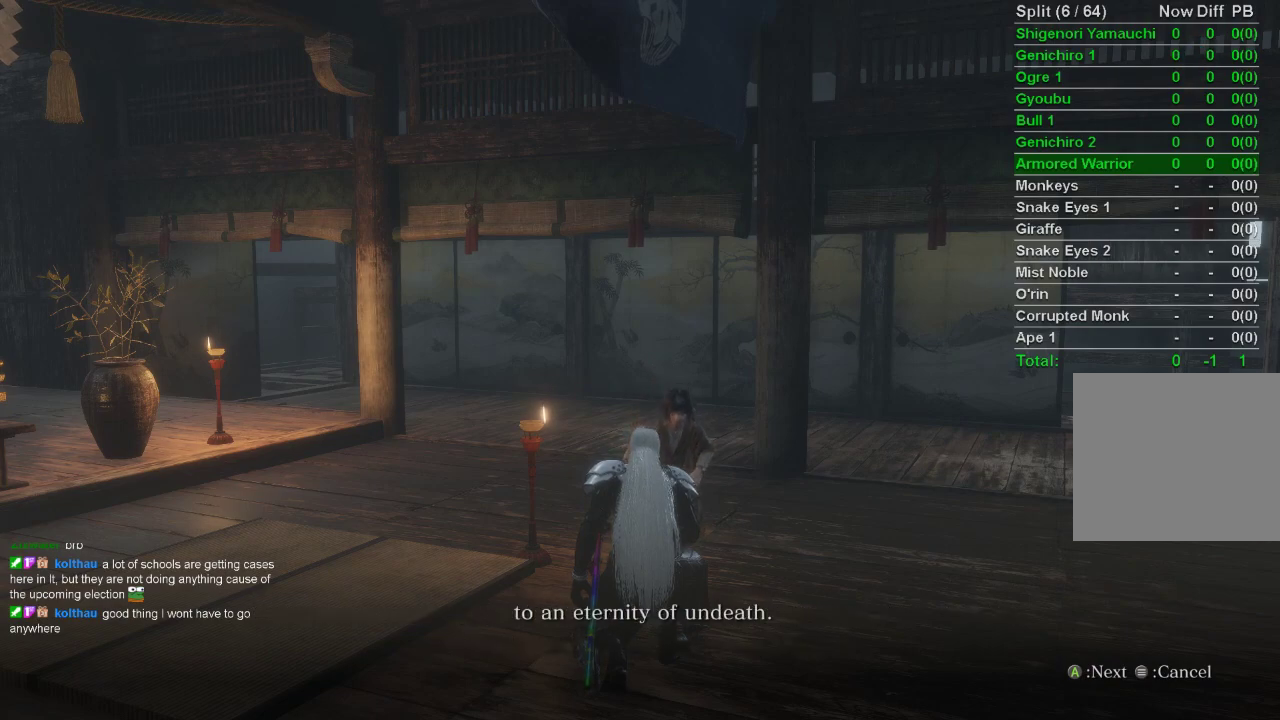
{"buttons": [], "left_stick": "center", "right_stick": "center", "events": [[17, "CROSS", "up"], [100, "CROSS", "down"], [183, "CROSS", "up"], [250, "CROSS", "down"], [333, "CROSS", "up"], [417, "CROSS", "down"], [483, "CROSS", "up"]]}
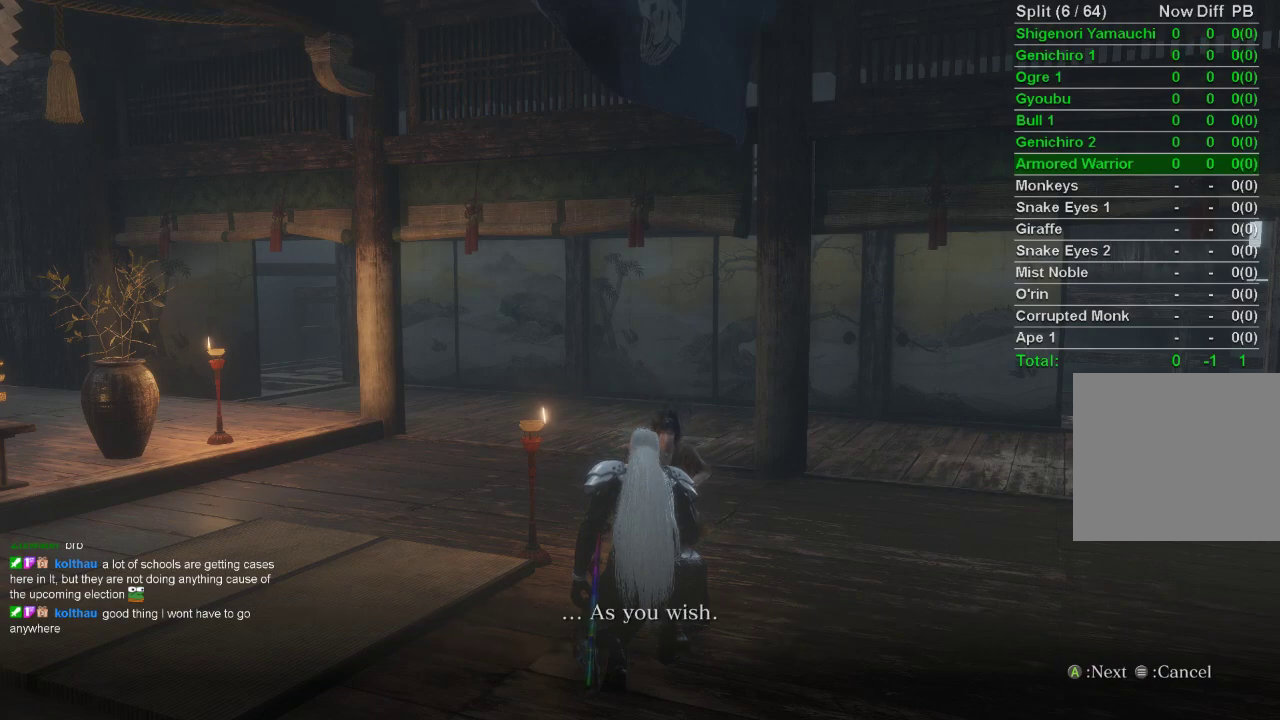
{"buttons": [], "left_stick": "center", "right_stick": "center", "events": [[83, "CROSS", "down"], [167, "CROSS", "up"], [250, "CROSS", "down"], [317, "CROSS", "up"], [400, "CROSS", "down"], [483, "CROSS", "up"]]}
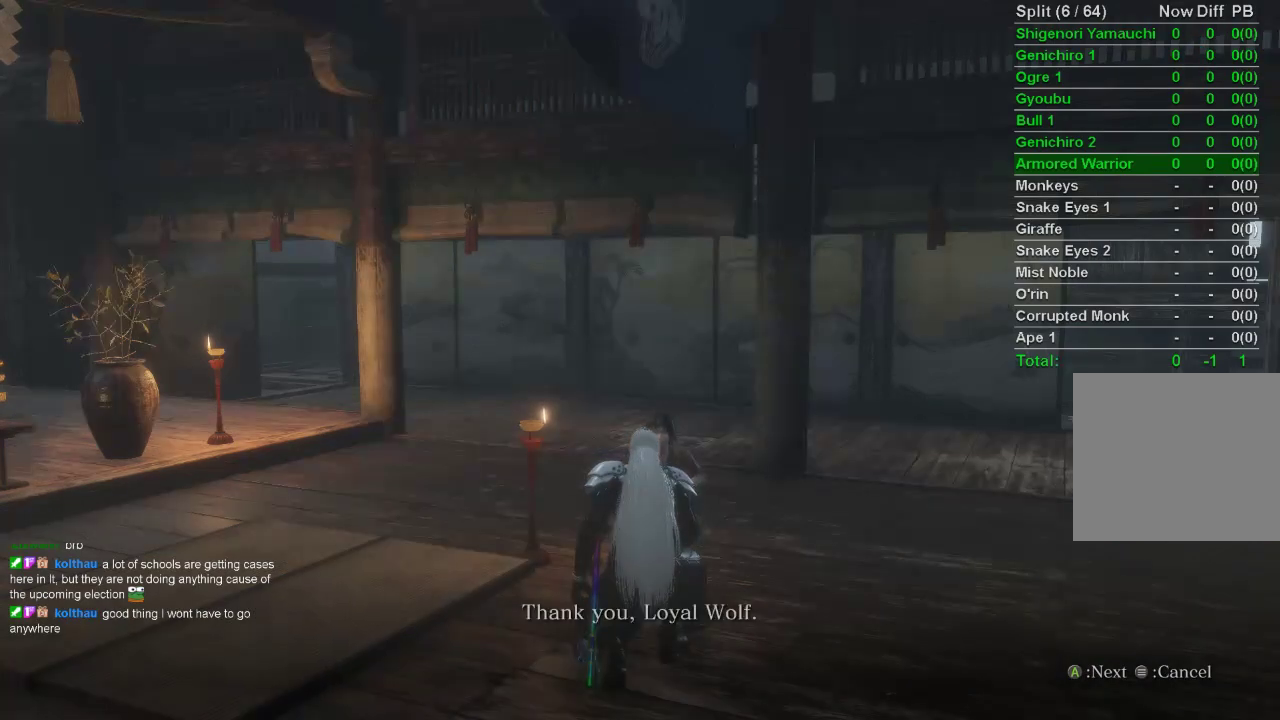
{"buttons": [], "left_stick": "center", "right_stick": "center", "events": [[67, "CROSS", "down"], [150, "CROSS", "up"], [233, "CROSS", "down"], [300, "CROSS", "up"]]}
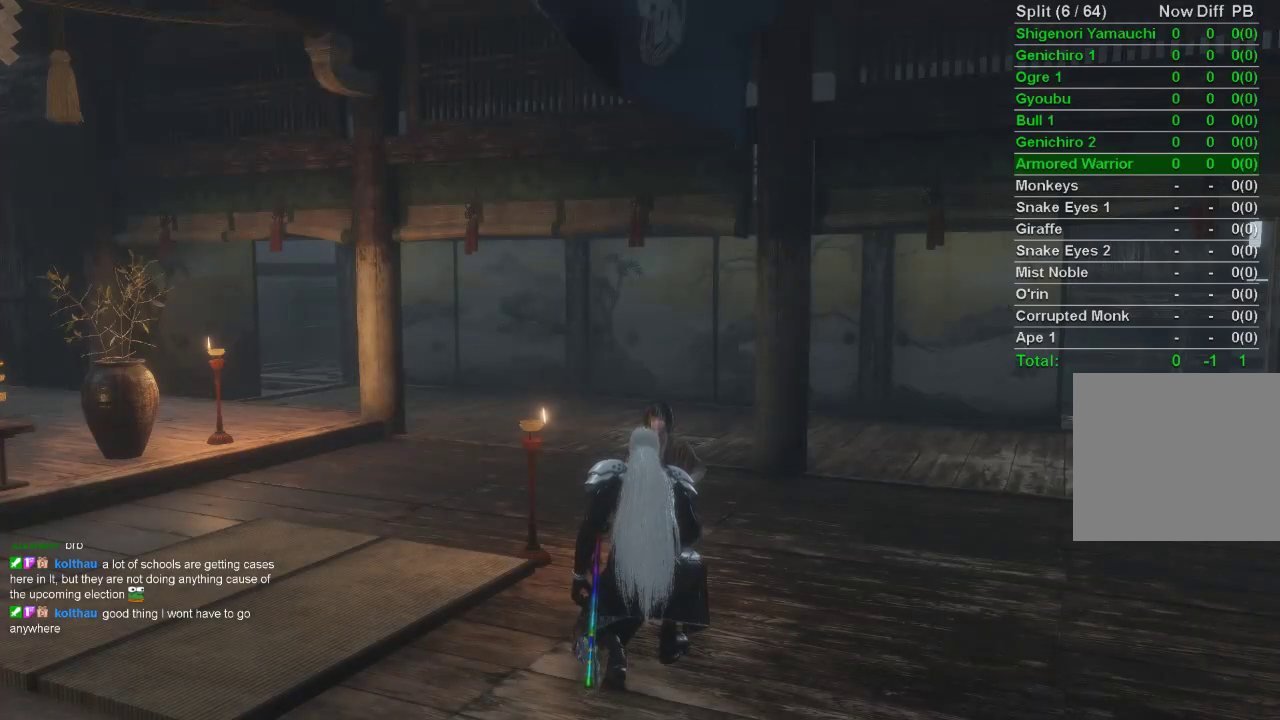
{"buttons": ["SQUARE"], "left_stick": "center", "right_stick": "center", "events": [[450, "SQUARE", "down"]]}
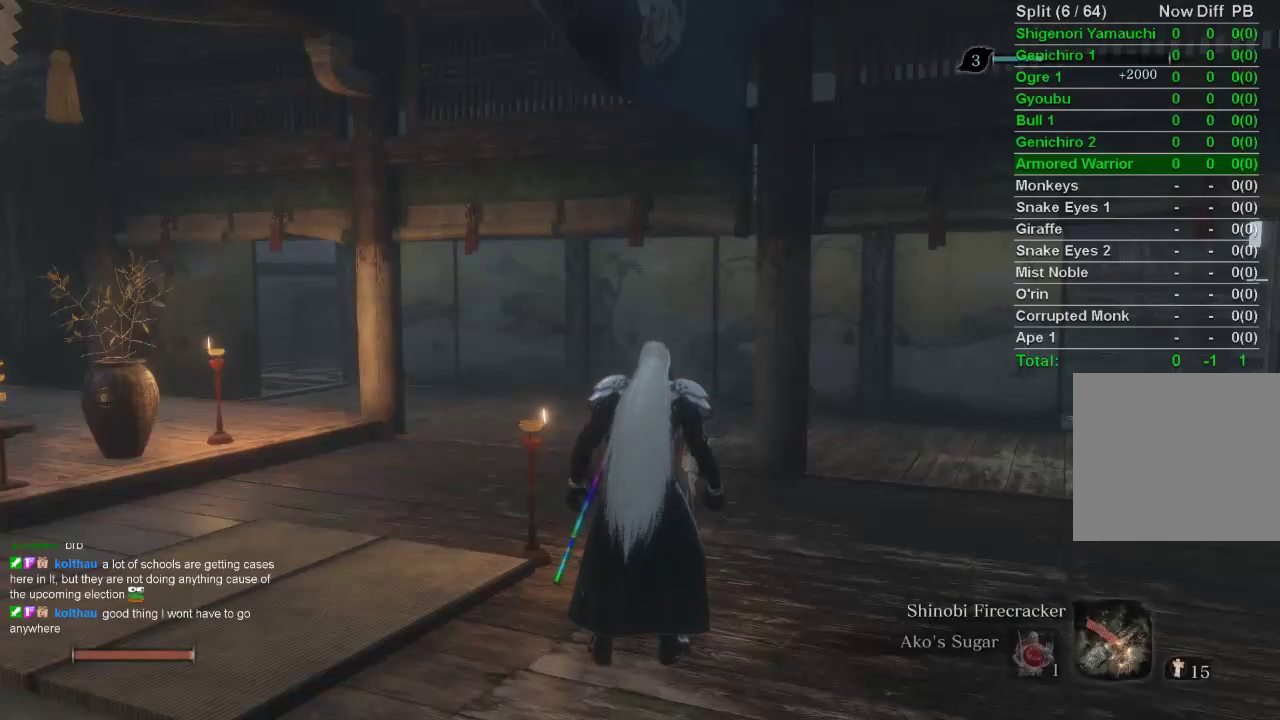
{"buttons": [], "left_stick": "center", "right_stick": "center", "events": [[17, "SQUARE", "up"], [117, "SQUARE", "down"], [183, "SQUARE", "up"], [283, "SQUARE", "down"], [367, "SQUARE", "up"], [433, "SQUARE", "down"], [500, "SQUARE", "up"]]}
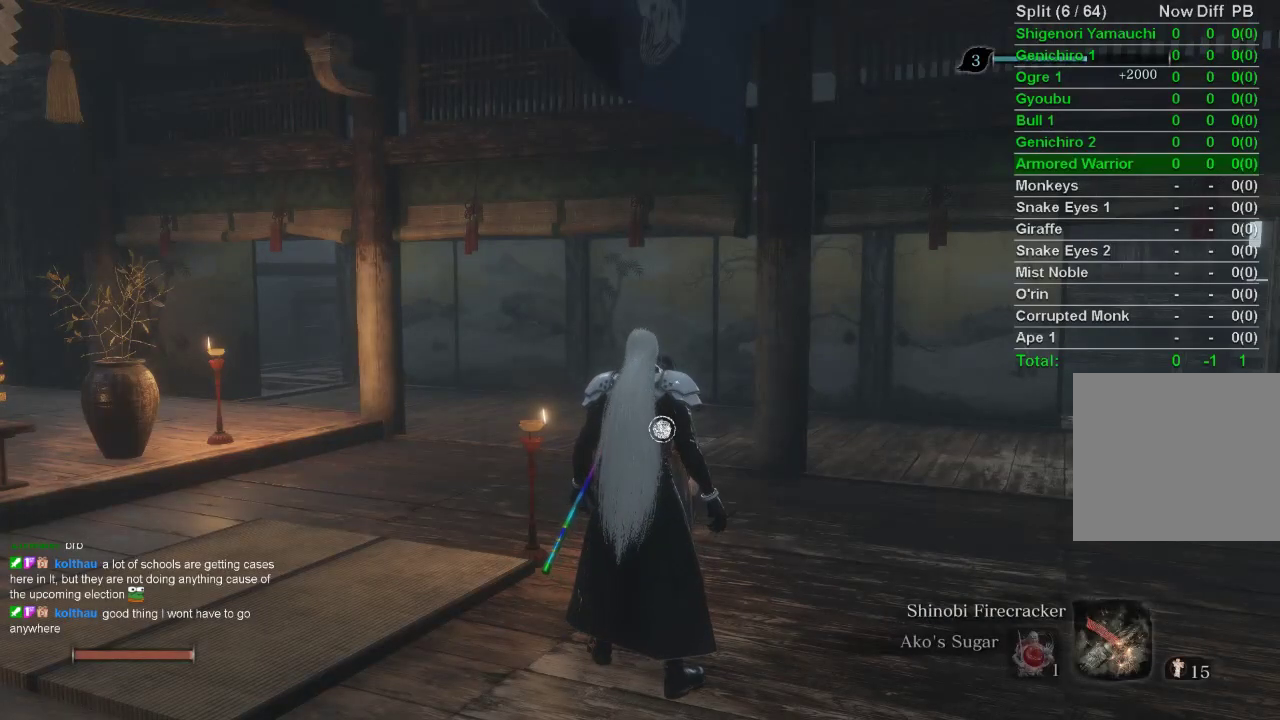
{"buttons": [], "left_stick": "center", "right_stick": "center", "events": [[100, "SQUARE", "down"], [167, "SQUARE", "up"], [250, "SQUARE", "down"], [317, "SQUARE", "up"], [417, "SQUARE", "down"], [467, "SQUARE", "up"]]}
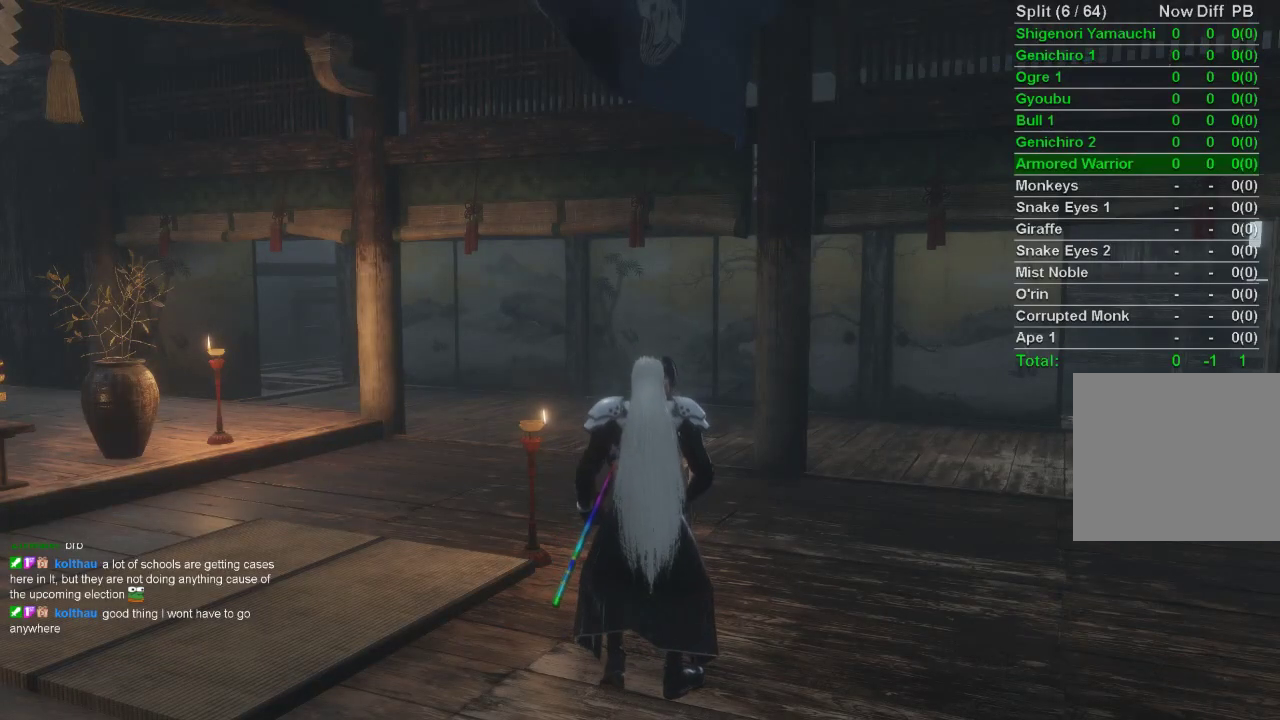
{"buttons": [], "left_stick": "center", "right_stick": "left", "events": [[183, "right_stick", "left"]]}
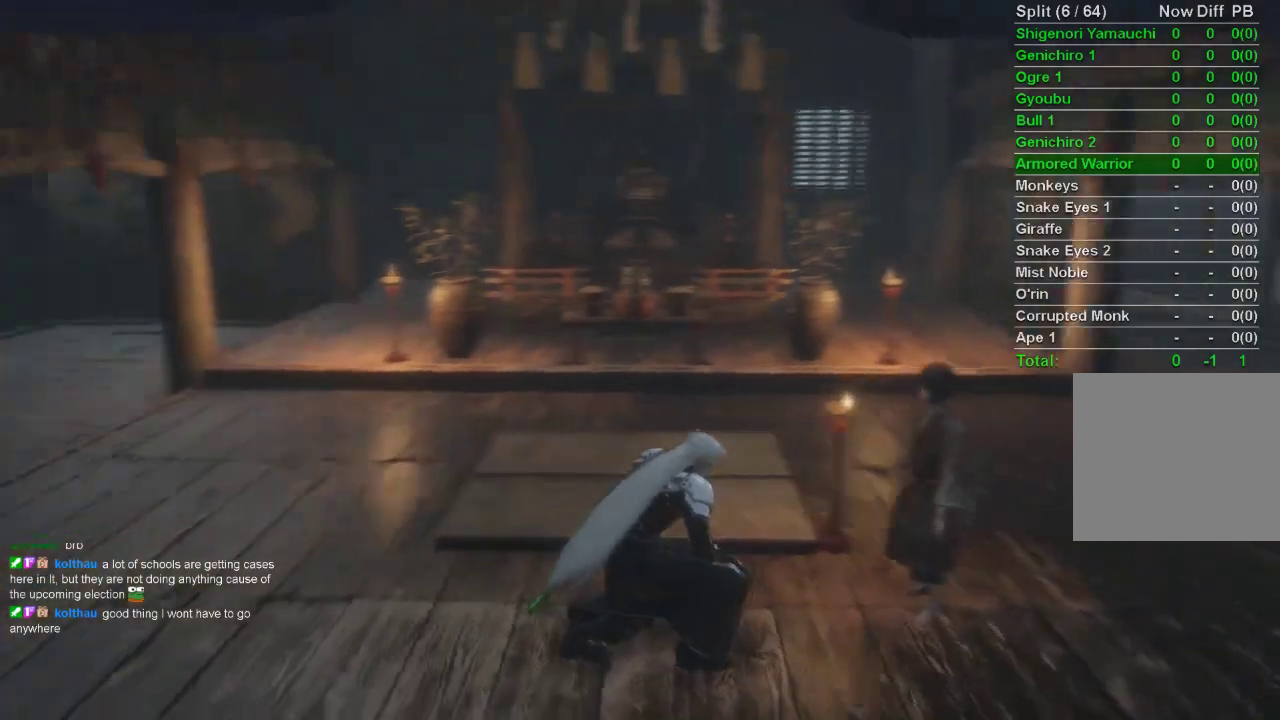
{"buttons": [], "left_stick": "center", "right_stick": "center", "events": [[17, "right_stick", "center"]]}
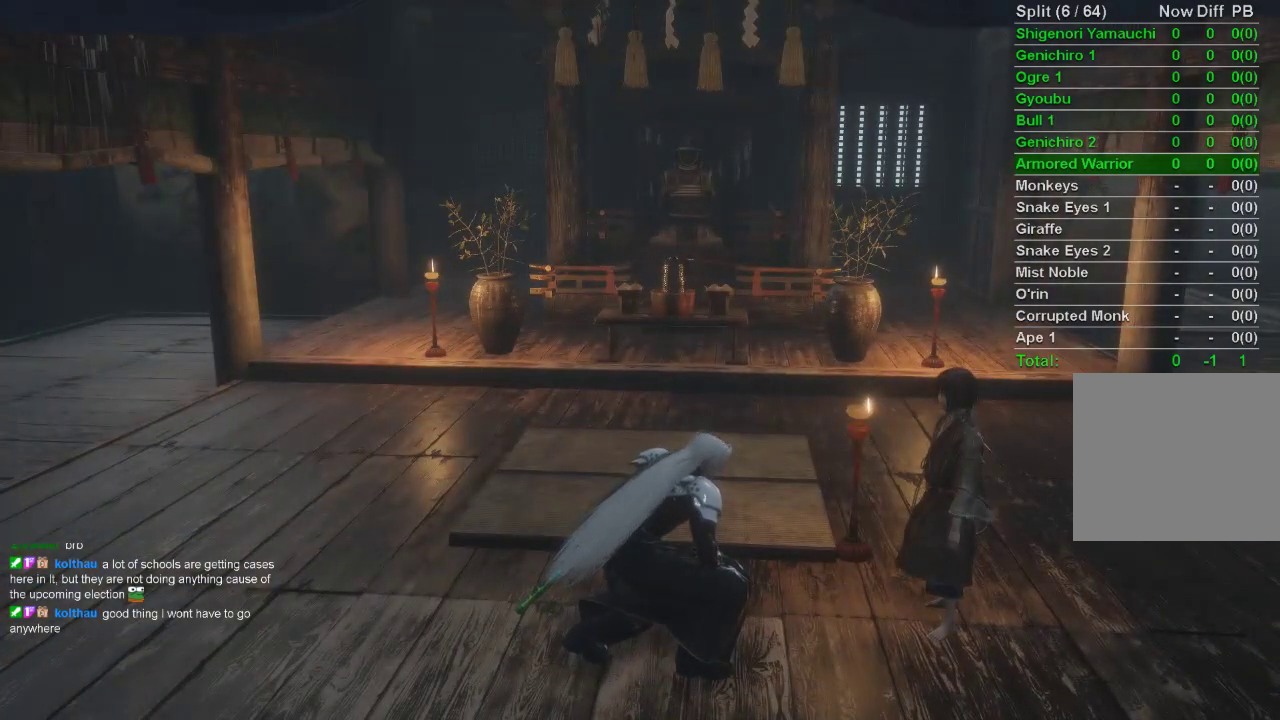
{"buttons": [], "left_stick": "center", "right_stick": "center", "events": [[217, "CROSS", "down"], [317, "CROSS", "up"], [417, "CROSS", "down"], [500, "CROSS", "up"]]}
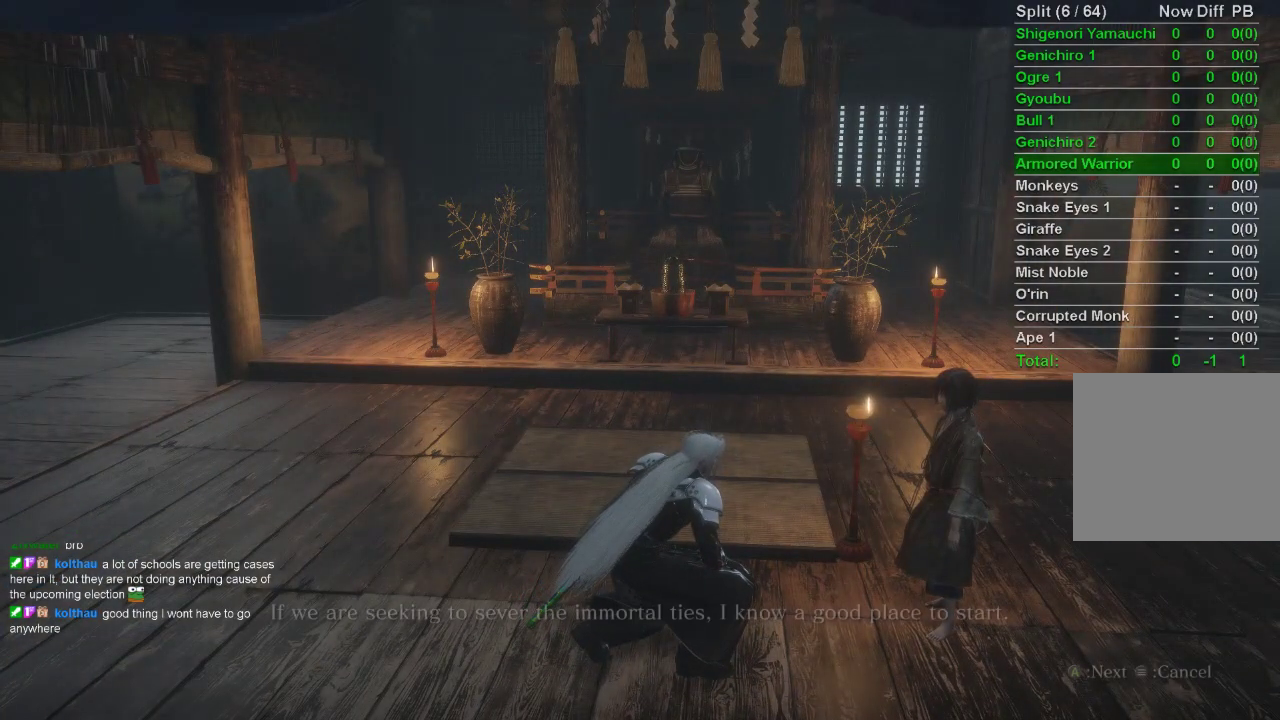
{"buttons": [], "left_stick": "center", "right_stick": "center", "events": [[100, "CROSS", "down"], [167, "CROSS", "up"], [250, "CROSS", "down"], [333, "CROSS", "up"], [417, "CROSS", "down"], [500, "CROSS", "up"]]}
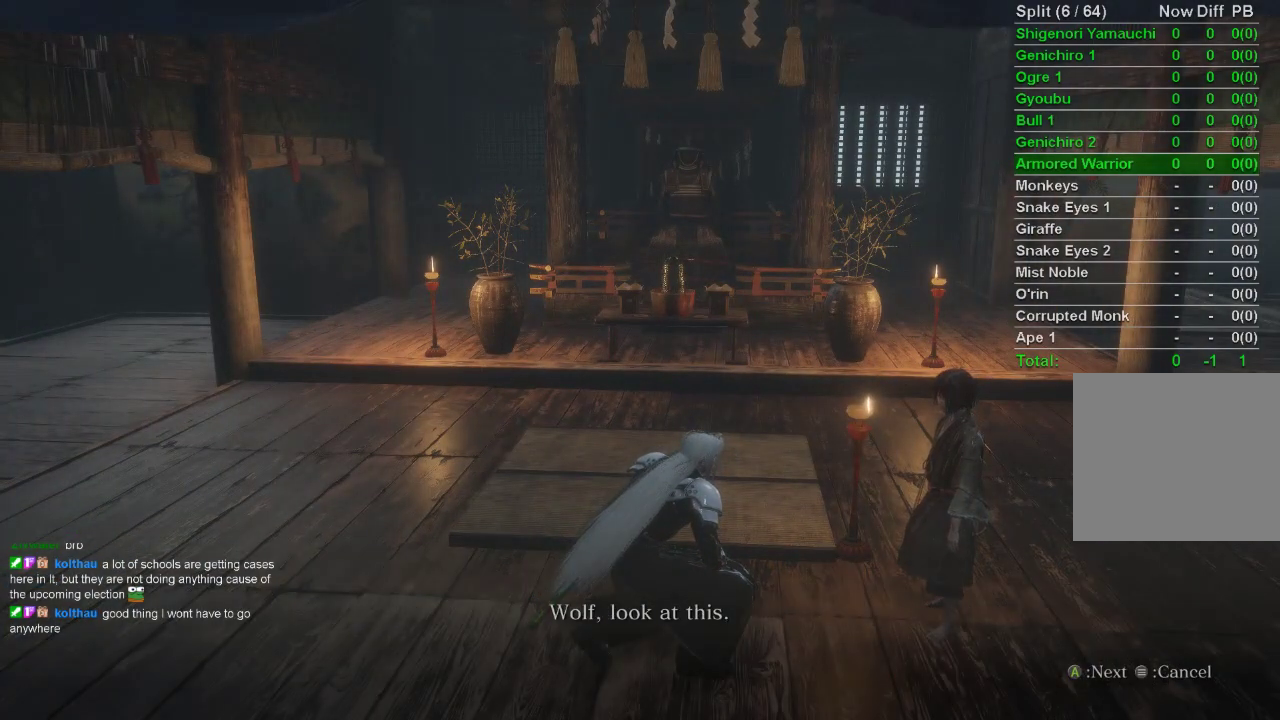
{"buttons": [], "left_stick": "center", "right_stick": "center", "events": [[83, "CROSS", "down"], [167, "CROSS", "up"], [283, "CROSS", "down"], [333, "CROSS", "up"]]}
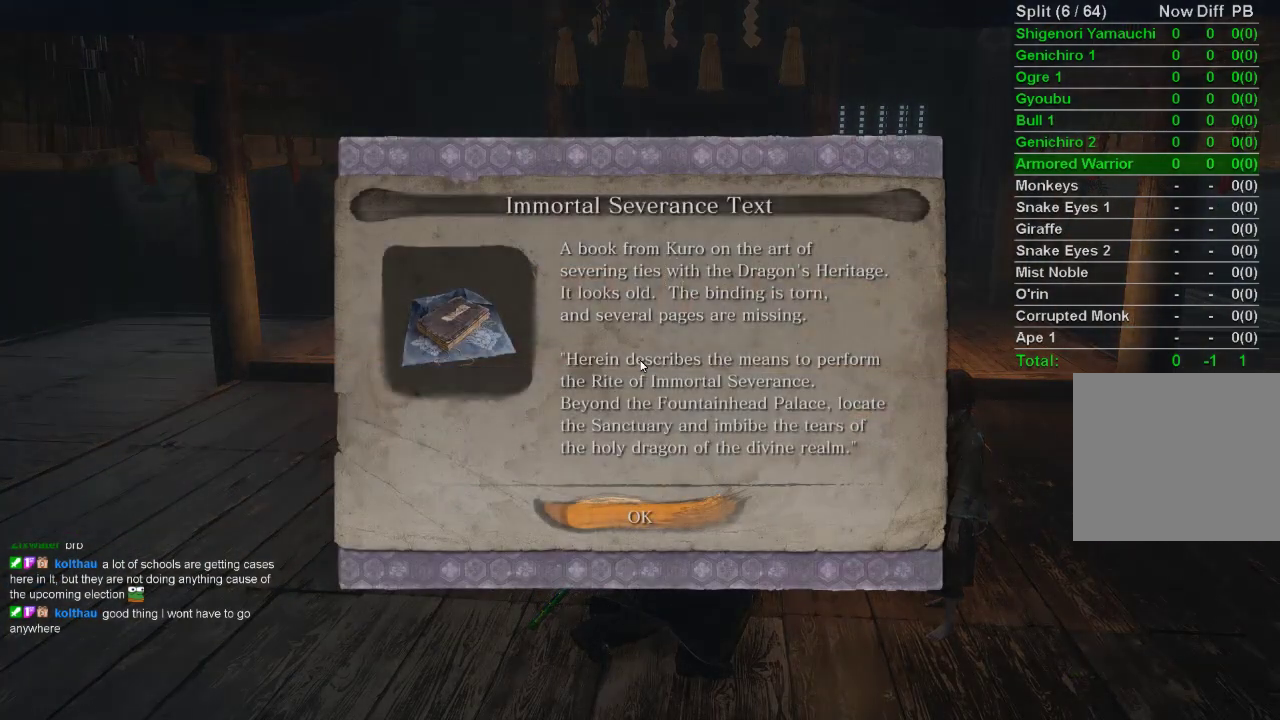
{"buttons": [], "left_stick": "center", "right_stick": "center", "events": [[133, "CROSS", "down"], [233, "CROSS", "up"], [333, "CROSS", "down"], [400, "CROSS", "up"]]}
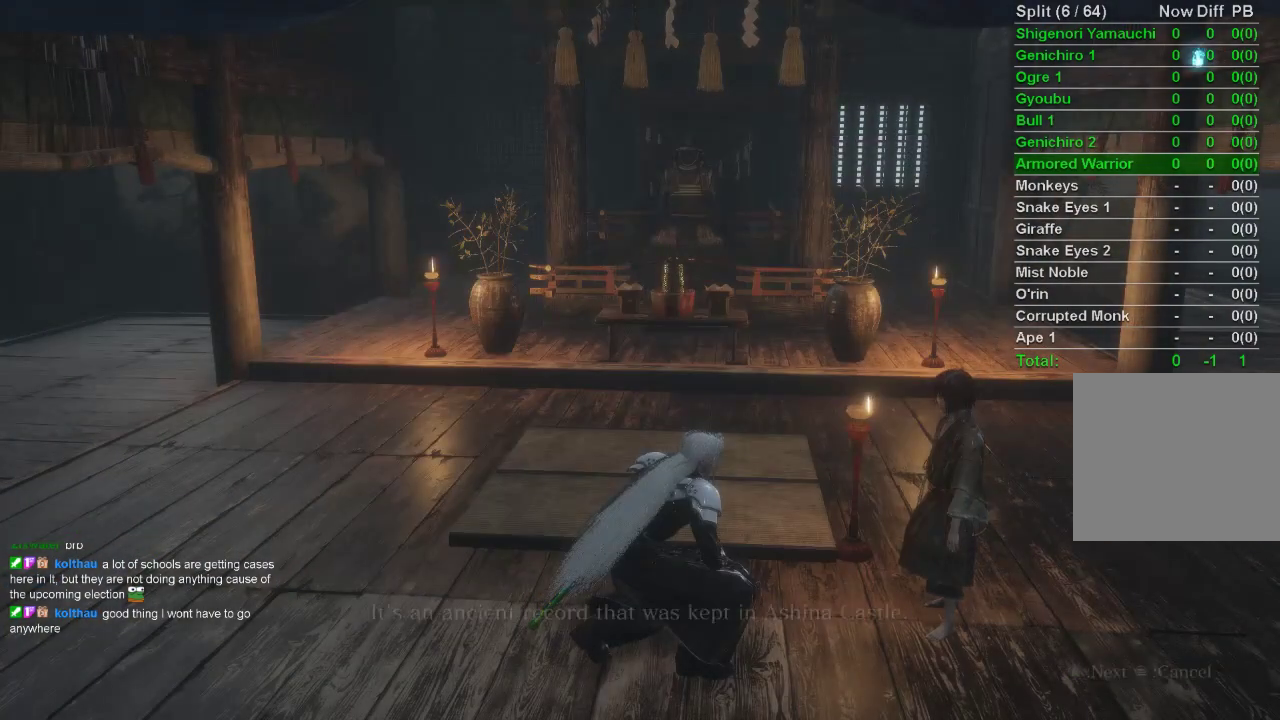
{"buttons": ["CROSS"], "left_stick": "center", "right_stick": "center", "events": [[17, "CROSS", "down"], [67, "CROSS", "up"], [167, "CROSS", "down"], [250, "CROSS", "up"], [350, "CROSS", "down"], [417, "CROSS", "up"], [500, "CROSS", "down"]]}
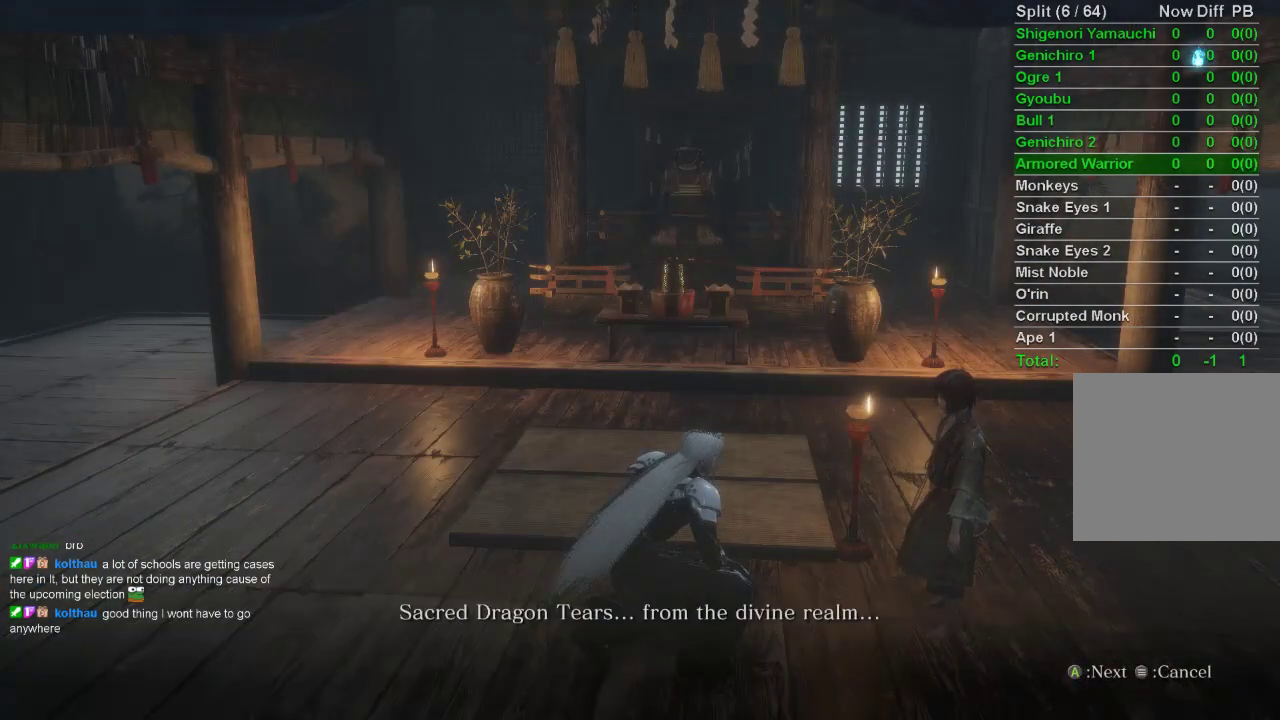
{"buttons": ["CROSS"], "left_stick": "center", "right_stick": "center", "events": [[67, "CROSS", "up"], [150, "CROSS", "down"], [250, "CROSS", "up"], [317, "CROSS", "down"], [400, "CROSS", "up"], [483, "CROSS", "down"]]}
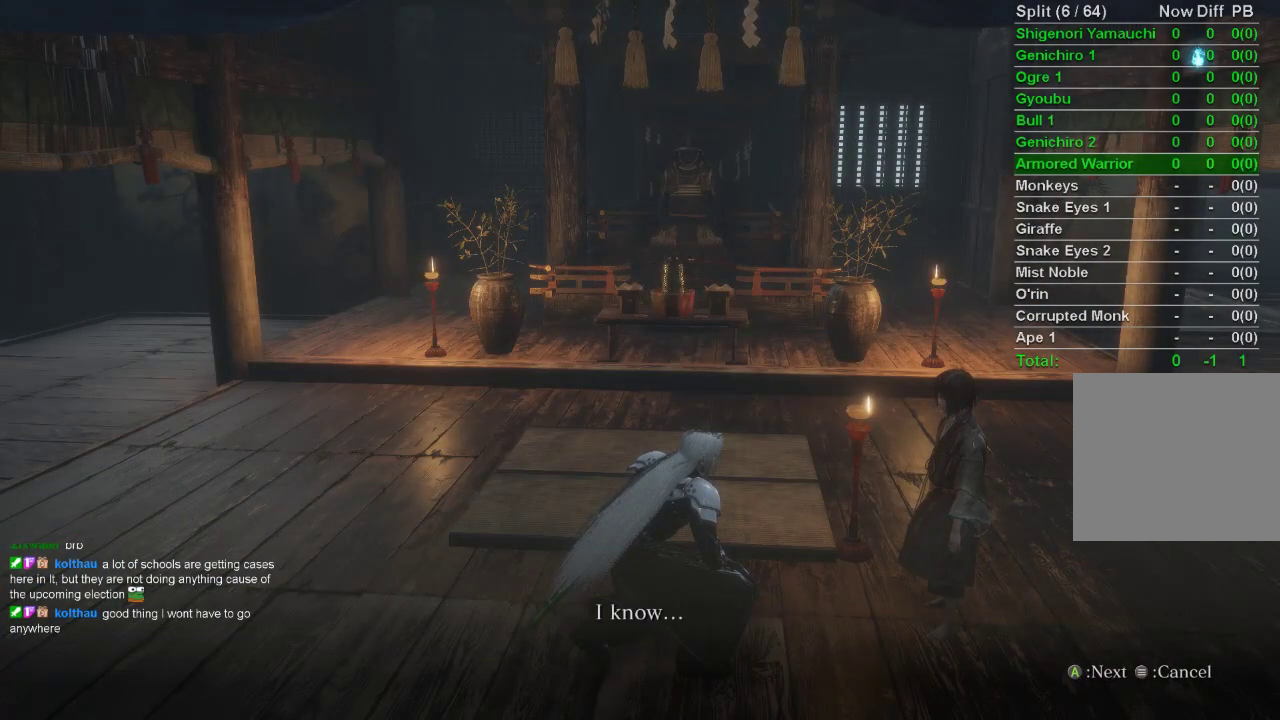
{"buttons": [], "left_stick": "center", "right_stick": "center", "events": [[50, "CROSS", "up"], [133, "CROSS", "down"], [217, "CROSS", "up"], [300, "CROSS", "down"], [367, "CROSS", "up"], [450, "CROSS", "down"], [500, "CROSS", "up"]]}
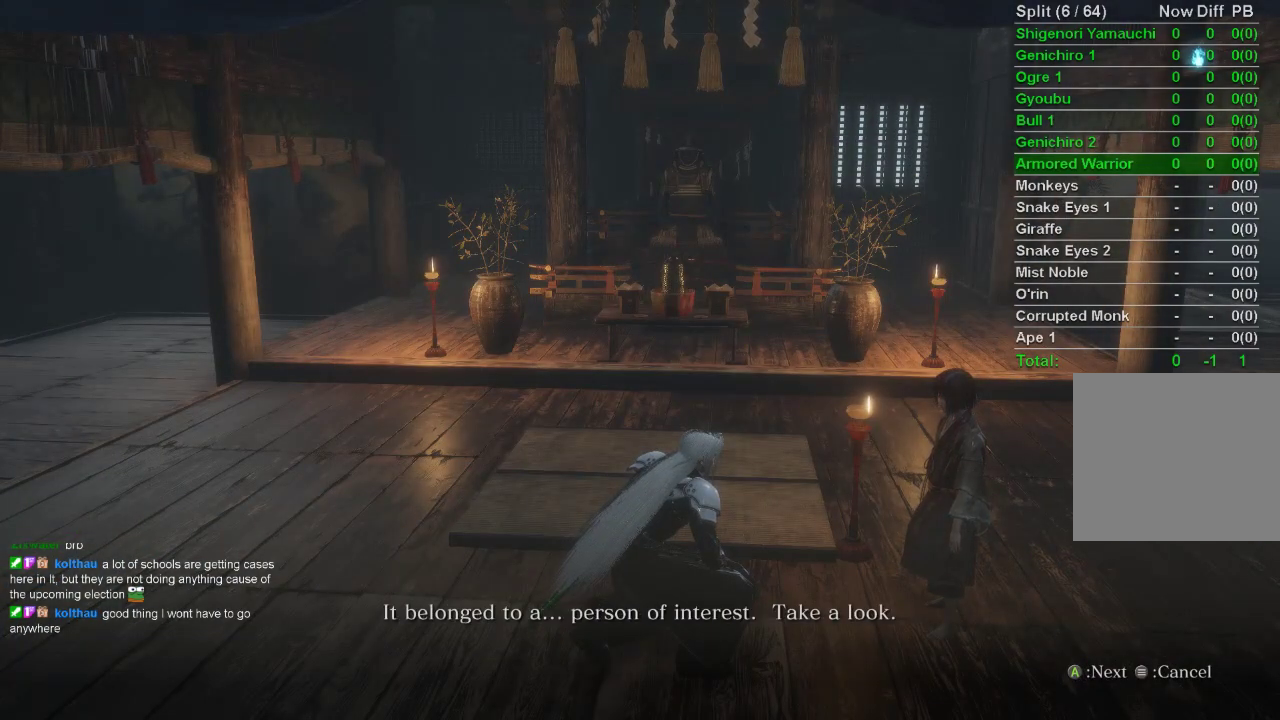
{"buttons": [], "left_stick": "center", "right_stick": "center", "events": [[100, "CROSS", "down"], [167, "CROSS", "up"], [250, "CROSS", "down"], [333, "CROSS", "up"], [400, "CROSS", "down"], [467, "CROSS", "up"]]}
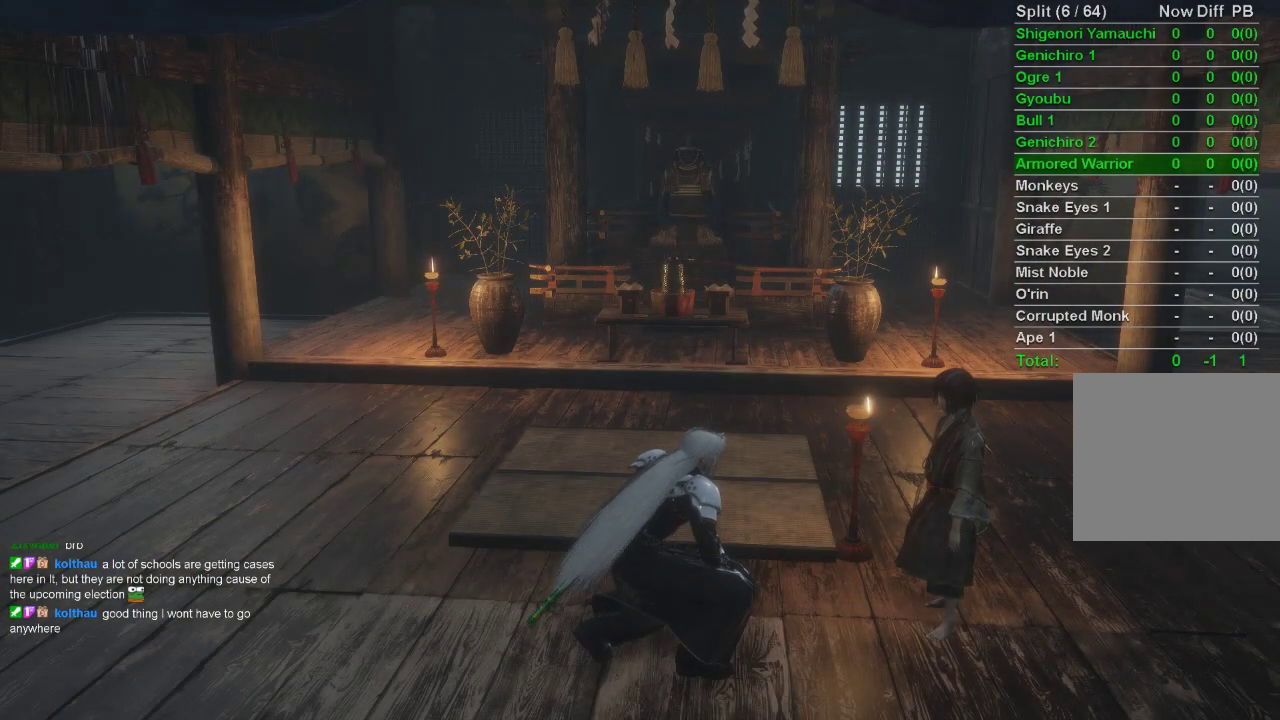
{"buttons": [], "left_stick": "up", "right_stick": "up", "events": [[133, "left_stick", "up"], [433, "right_stick", "up"]]}
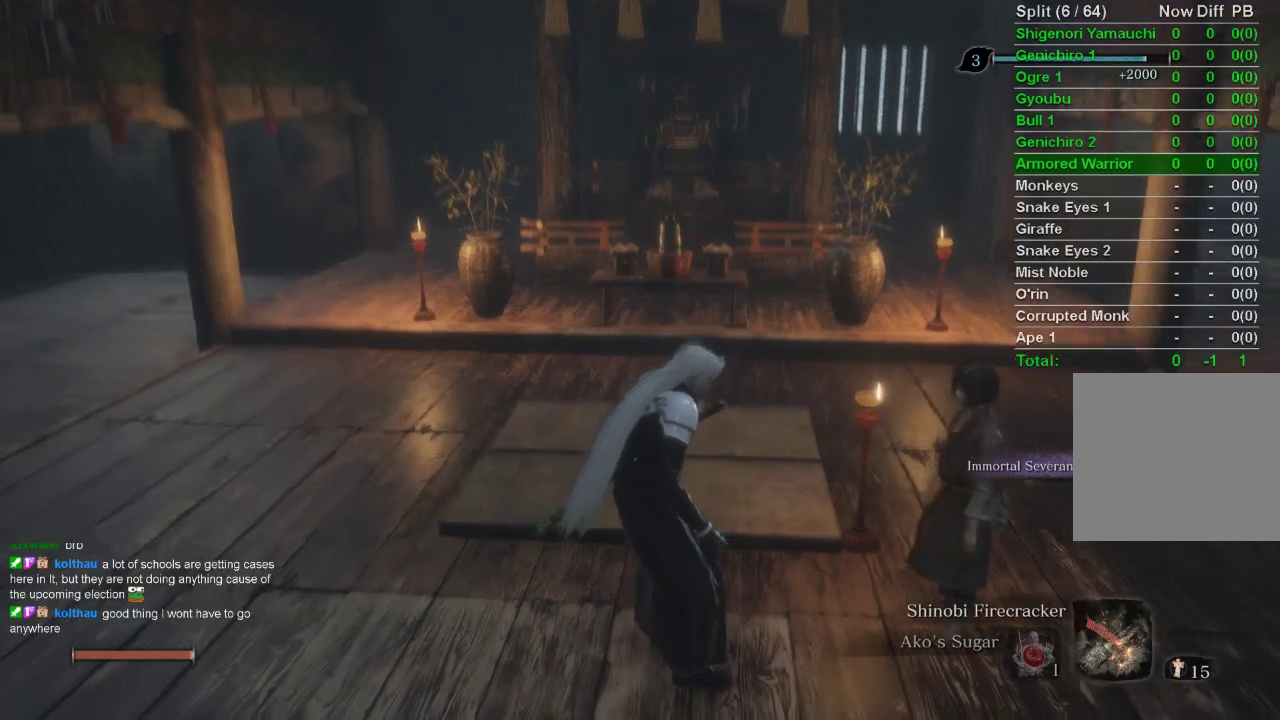
{"buttons": [], "left_stick": "up", "right_stick": "center", "events": [[150, "right_stick", "center"]]}
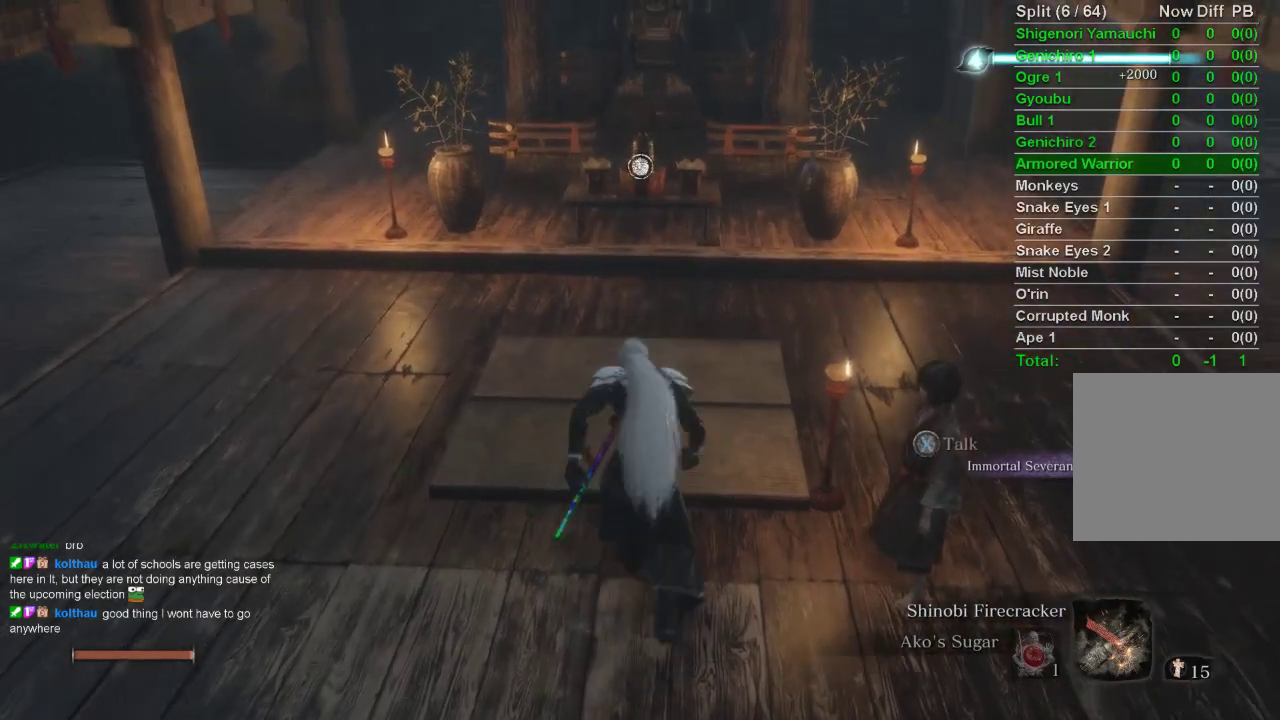
{"buttons": [], "left_stick": "up", "right_stick": "center", "events": [[350, "SQUARE", "down"], [433, "SQUARE", "up"]]}
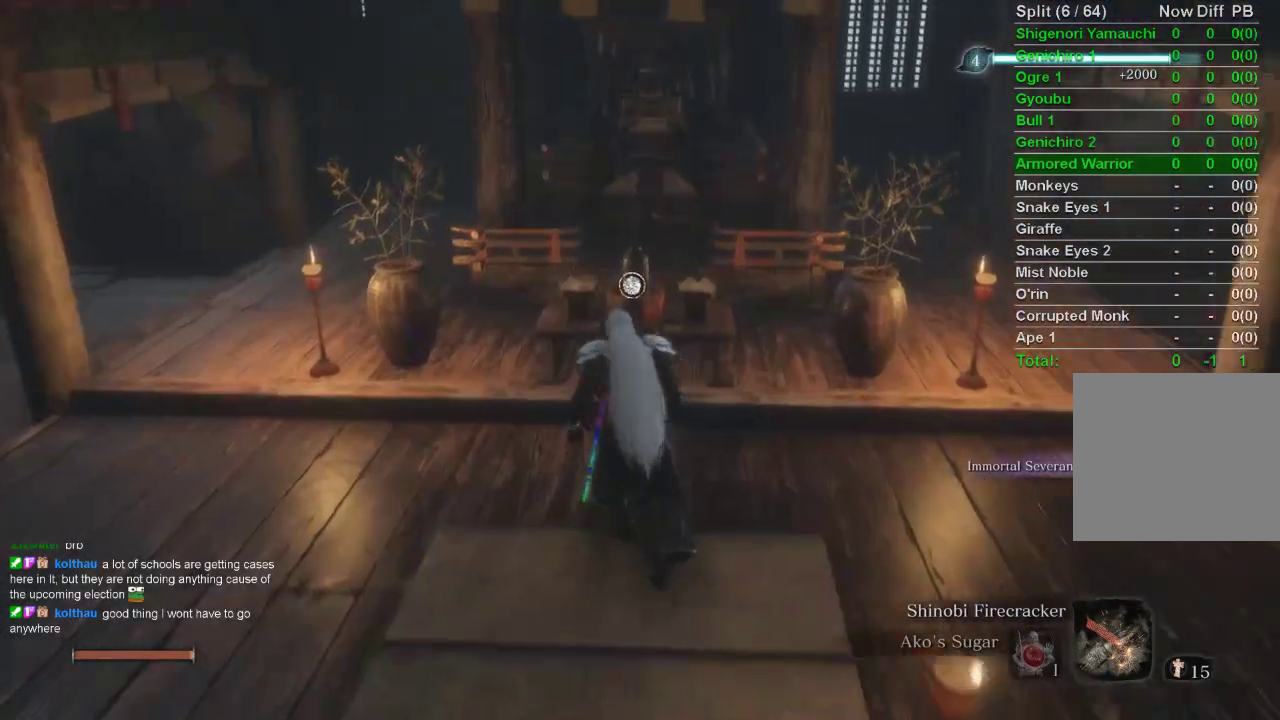
{"buttons": [], "left_stick": "center", "right_stick": "center", "events": [[17, "SQUARE", "down"], [67, "SQUARE", "up"], [150, "SQUARE", "down"], [250, "SQUARE", "up"], [250, "left_stick", "center"], [283, "SQUARE", "down"], [400, "SQUARE", "up"]]}
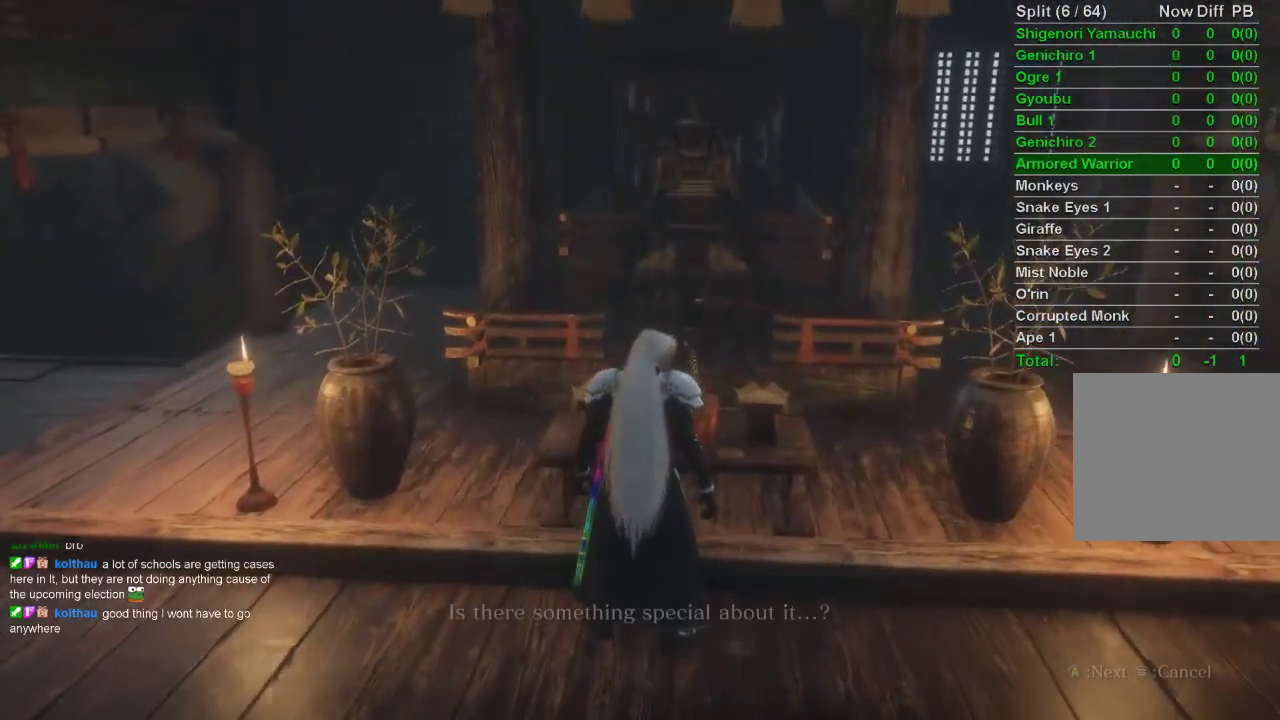
{"buttons": [], "left_stick": "center", "right_stick": "right", "events": [[83, "right_stick", "right"], [100, "CROSS", "down"], [250, "CROSS", "up"], [333, "CROSS", "down"], [417, "CROSS", "up"]]}